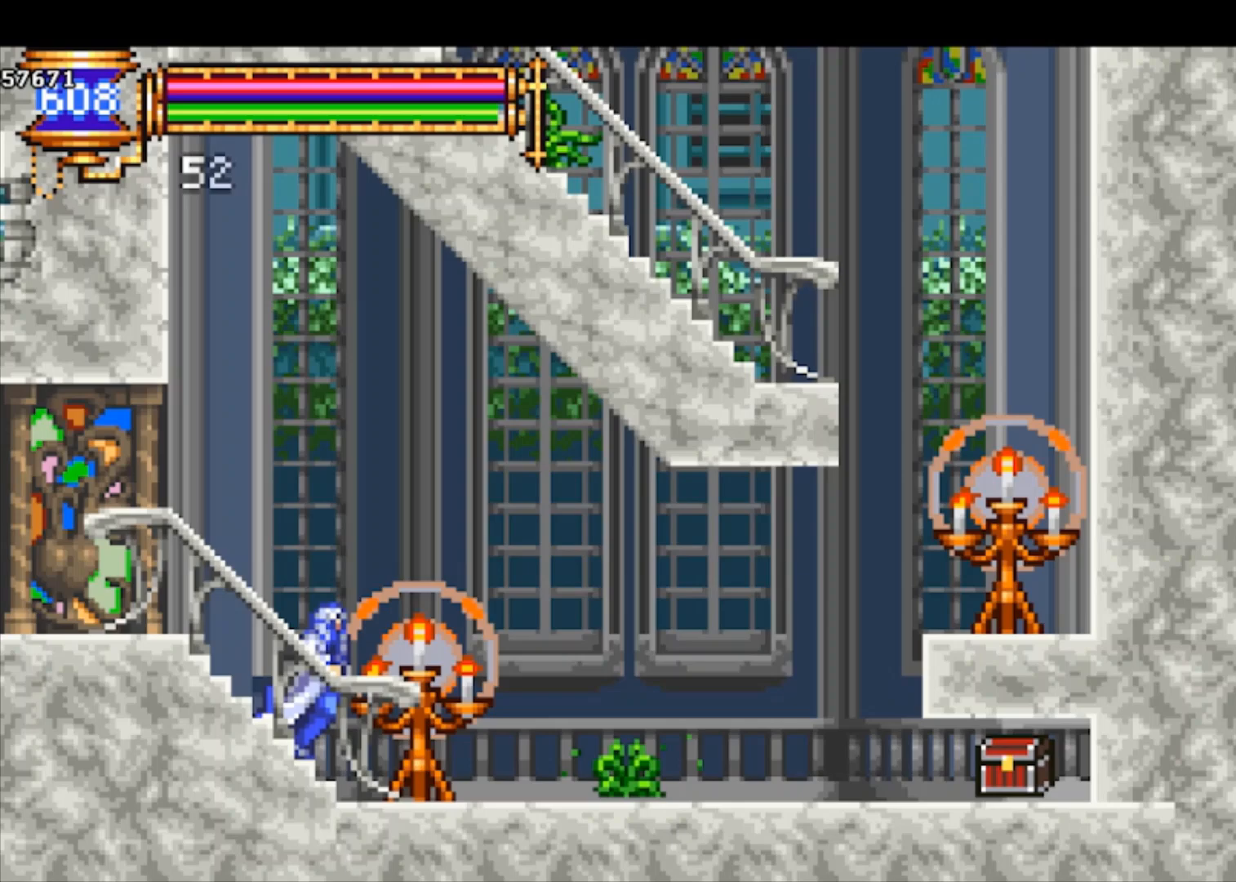
Gameplay with a controller (PlayStation layout); each line is a JSON object with the inputs held at the frame after it. "events" lists button and stick changes between this image and that frame as [ms after this image, input, new state], when the widget could be followed in between. Not read: right_stick.
{"buttons": [], "left_stick": "down", "events": [[67, "CROSS", "down"], [67, "left_stick", "down"], [133, "CROSS", "up"], [200, "CROSS", "down"], [267, "CROSS", "up"], [333, "CROSS", "down"], [433, "CROSS", "up"]]}
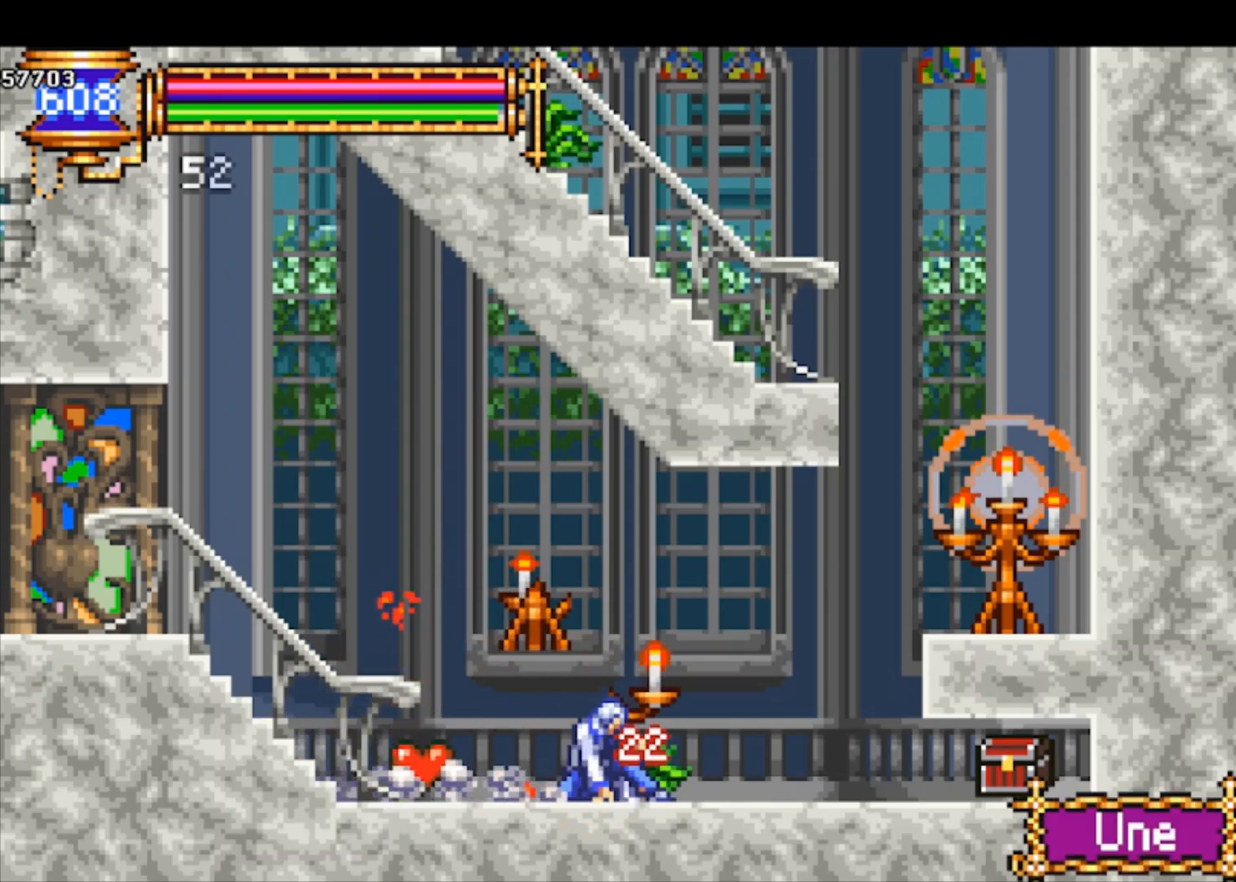
{"buttons": [], "left_stick": "down", "events": [[100, "CROSS", "down"], [200, "CROSS", "up"], [233, "CROSS", "down"], [367, "CROSS", "up"]]}
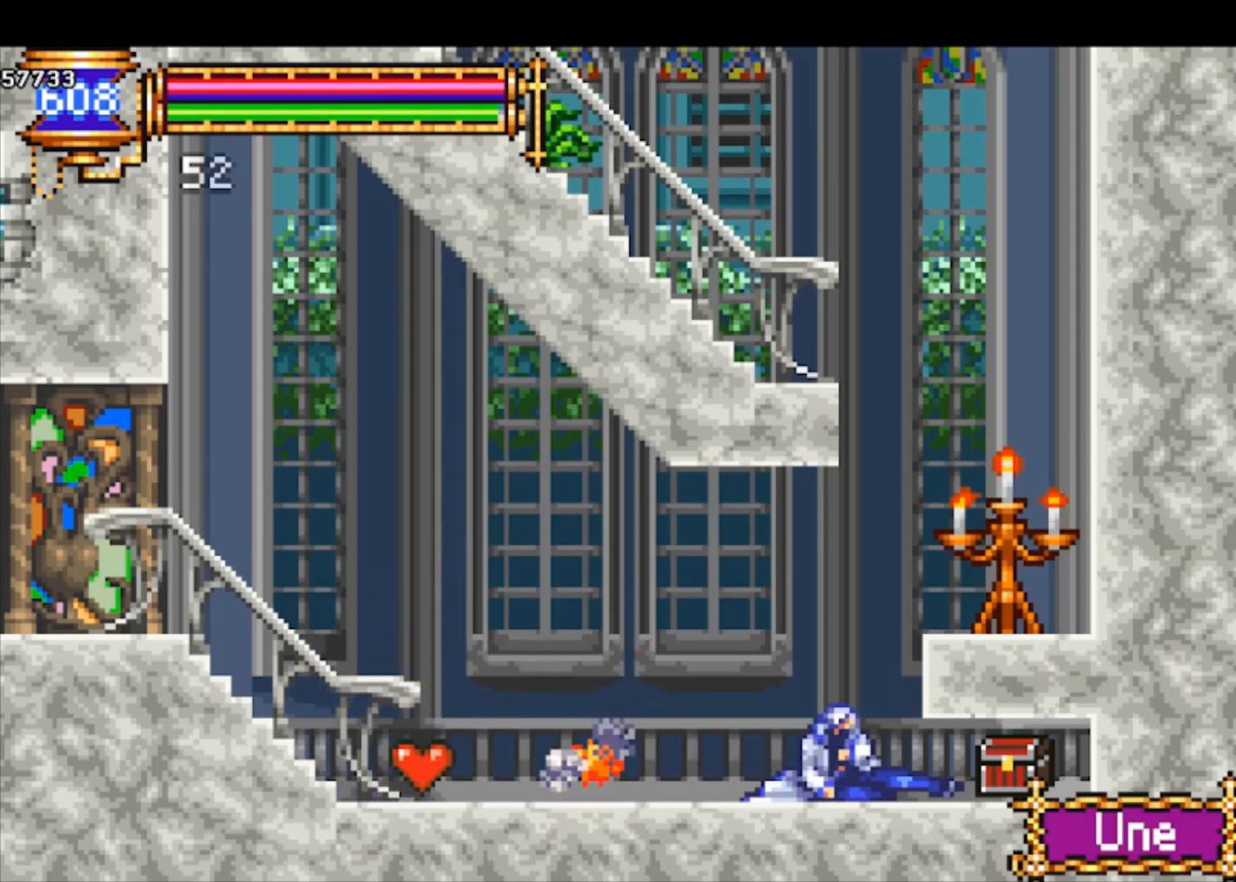
{"buttons": [], "left_stick": "down-left", "events": [[100, "CROSS", "down"], [133, "CROSS", "up"], [200, "CROSS", "down"], [333, "CROSS", "up"], [433, "left_stick", "down-left"]]}
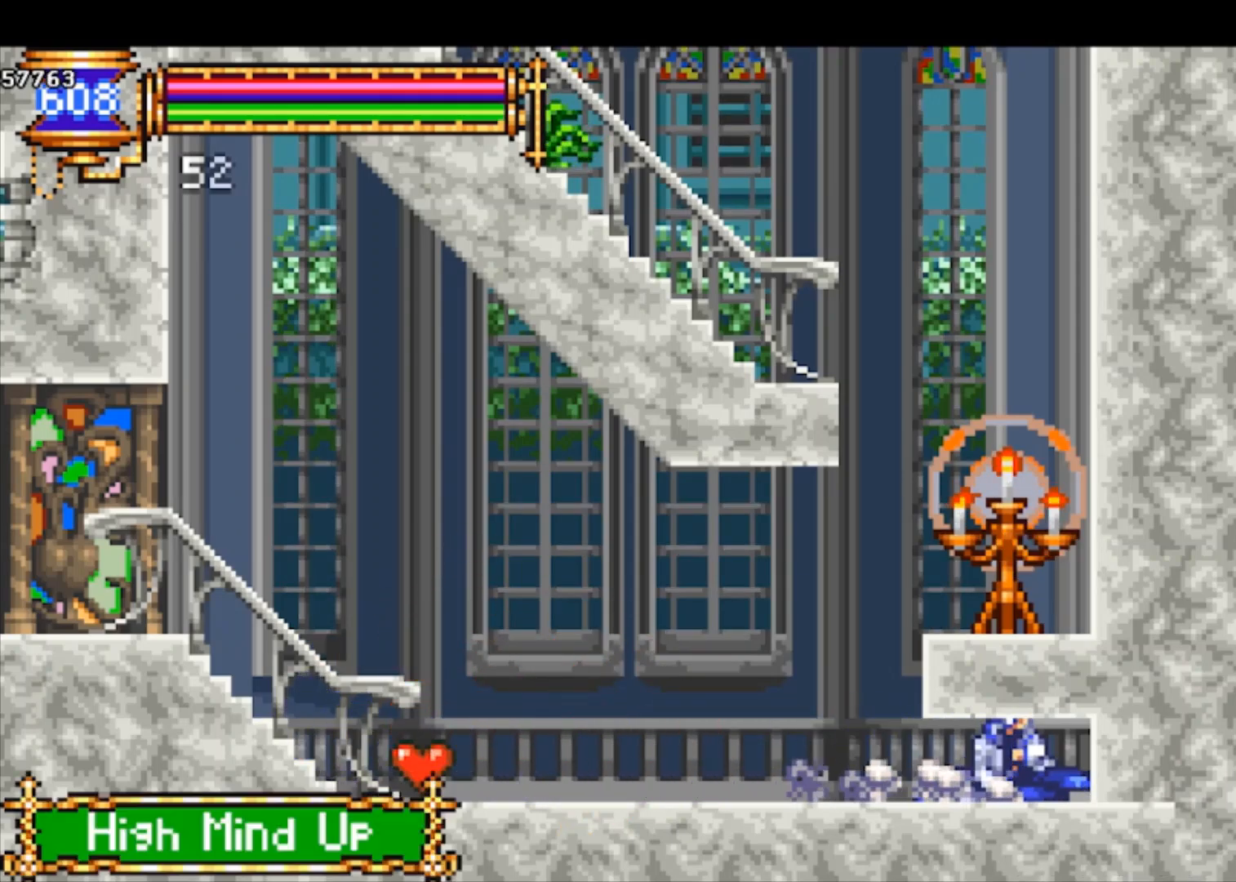
{"buttons": [], "left_stick": "center", "events": [[100, "CROSS", "down"], [200, "CROSS", "up"], [233, "CROSS", "down"], [367, "CROSS", "up"], [400, "left_stick", "center"]]}
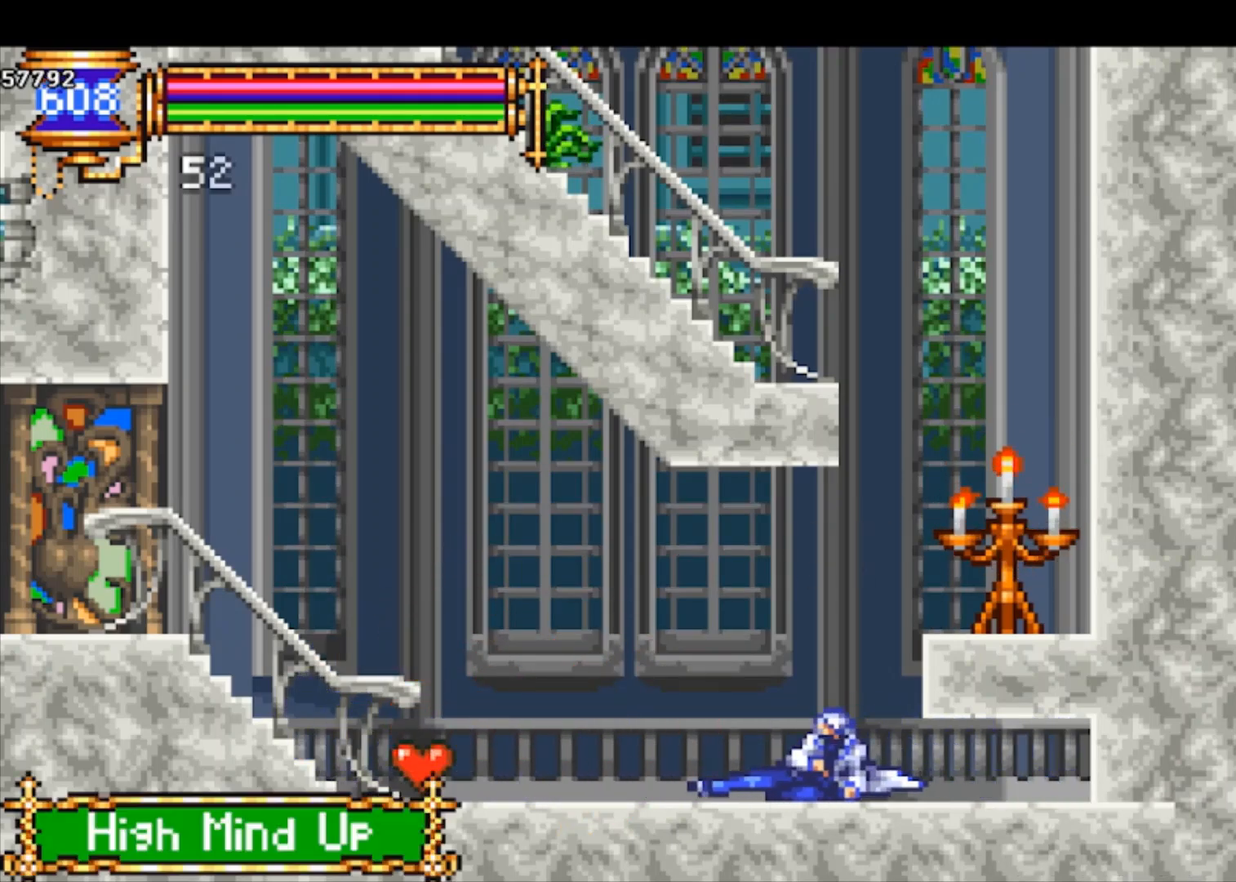
{"buttons": ["L1"], "left_stick": "up", "events": [[67, "left_stick", "right"], [200, "CROSS", "down"], [367, "CROSS", "up"], [367, "left_stick", "up"], [467, "L1", "down"]]}
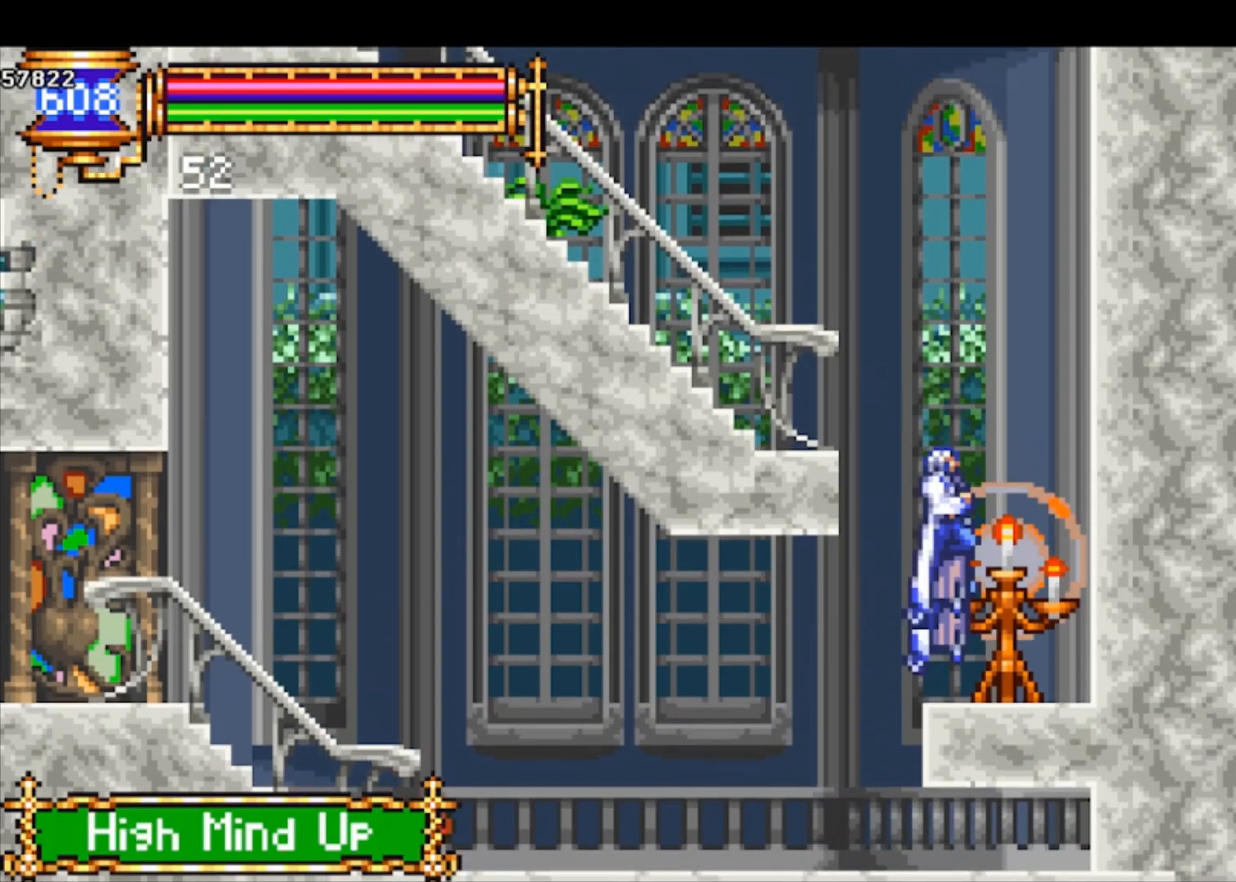
{"buttons": [], "left_stick": "center", "events": [[100, "L1", "up"], [267, "left_stick", "center"]]}
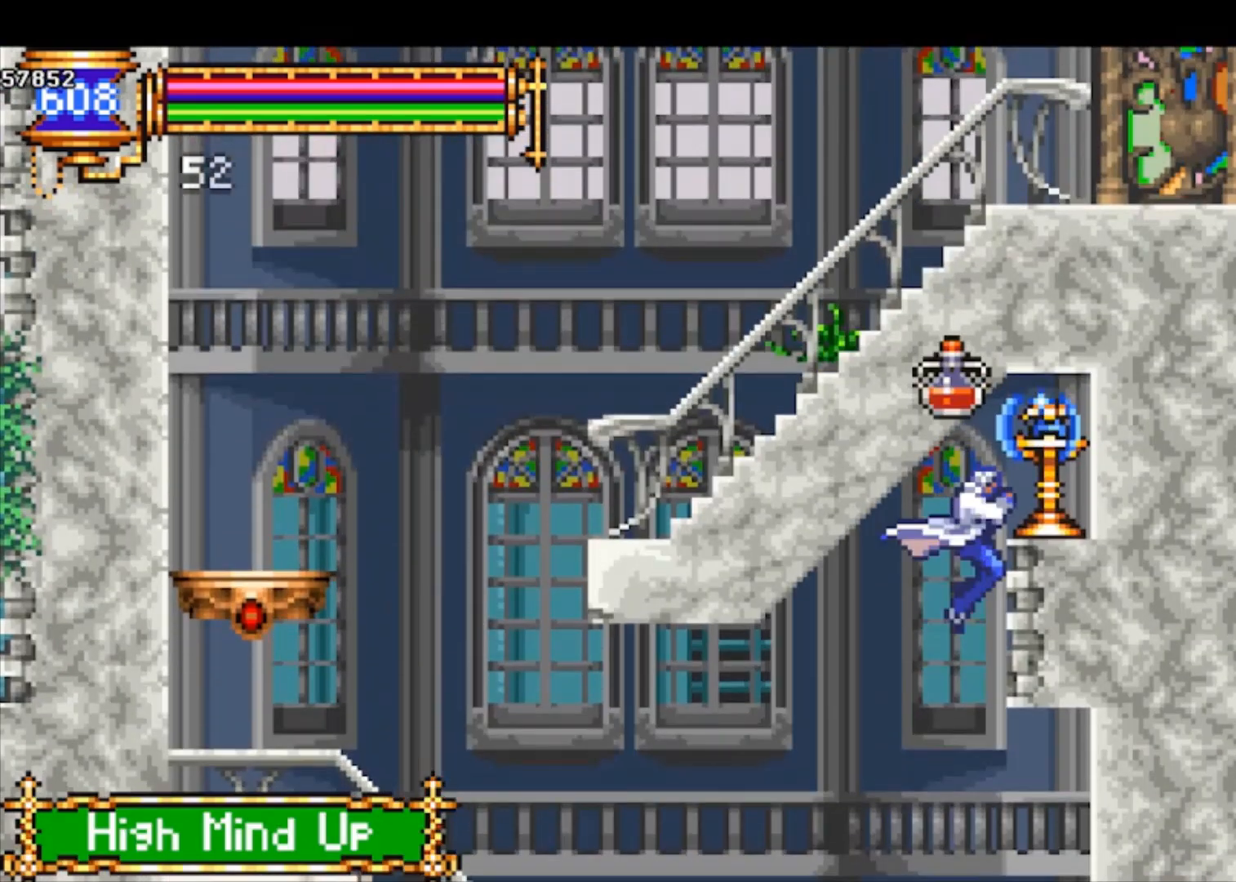
{"buttons": [], "left_stick": "center", "events": [[167, "SQUARE", "down"], [233, "SQUARE", "up"]]}
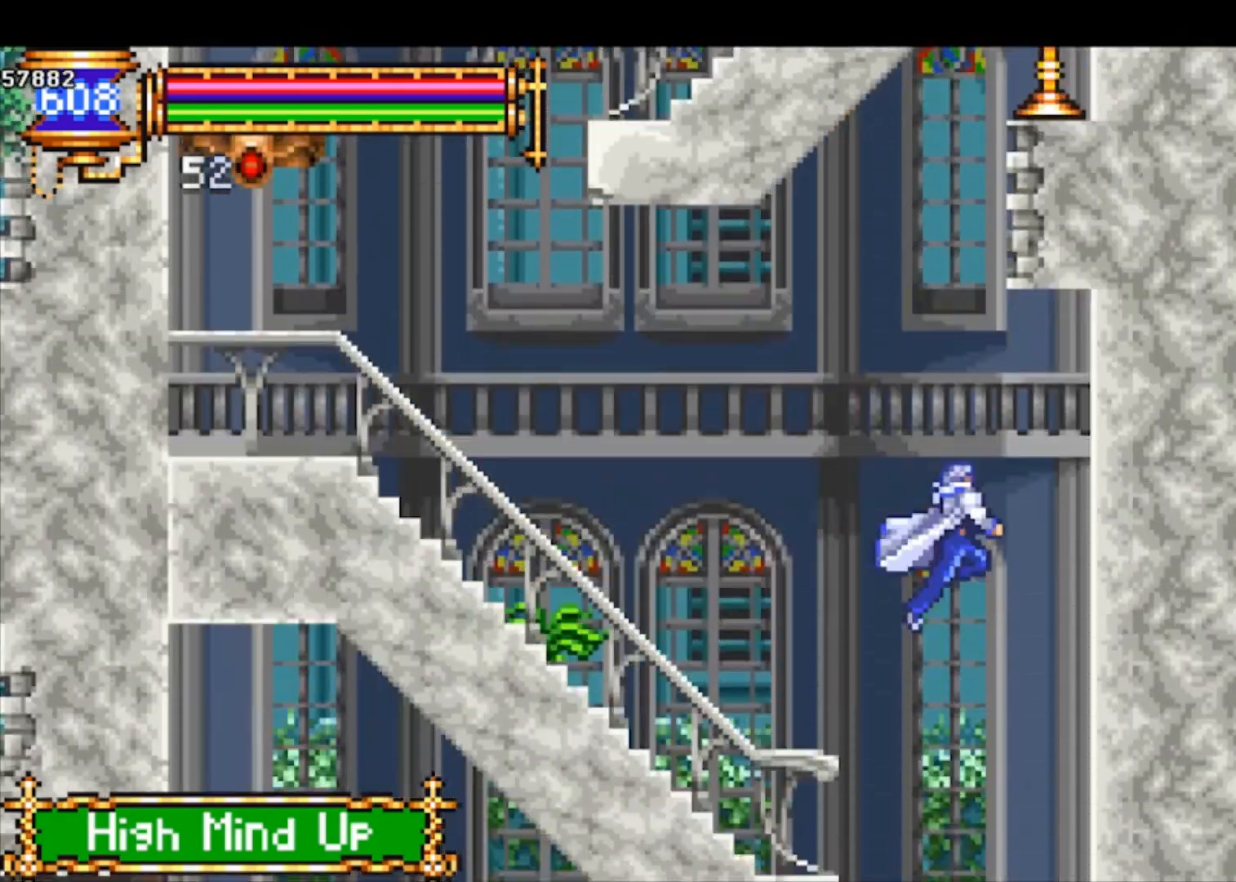
{"buttons": [], "left_stick": "up", "events": [[200, "CROSS", "down"], [267, "left_stick", "up"], [300, "CROSS", "up"], [300, "L1", "down"], [400, "L1", "up"]]}
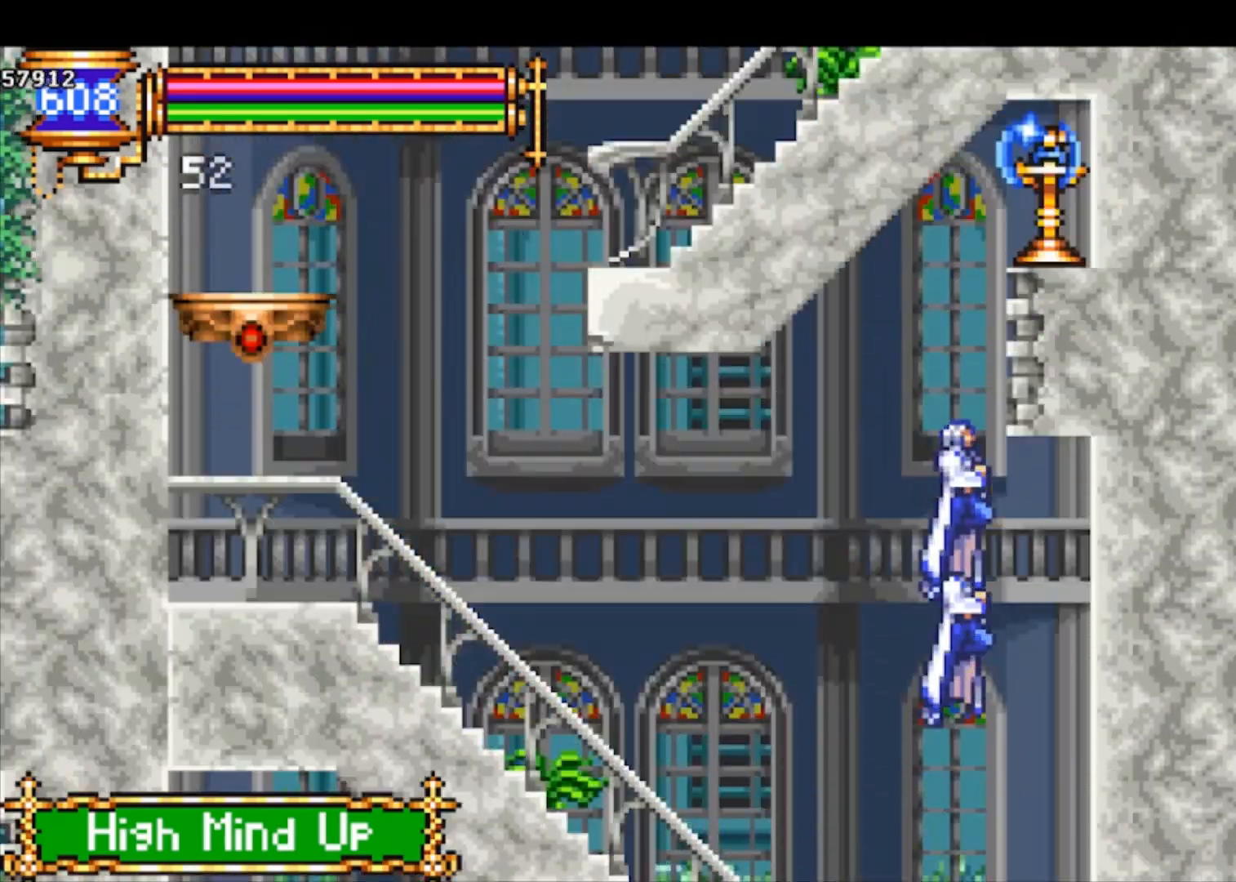
{"buttons": [], "left_stick": "center", "events": [[33, "left_stick", "center"], [133, "SQUARE", "down"], [233, "SQUARE", "up"], [267, "SQUARE", "down"], [333, "SQUARE", "up"], [400, "SQUARE", "down"], [500, "SQUARE", "up"]]}
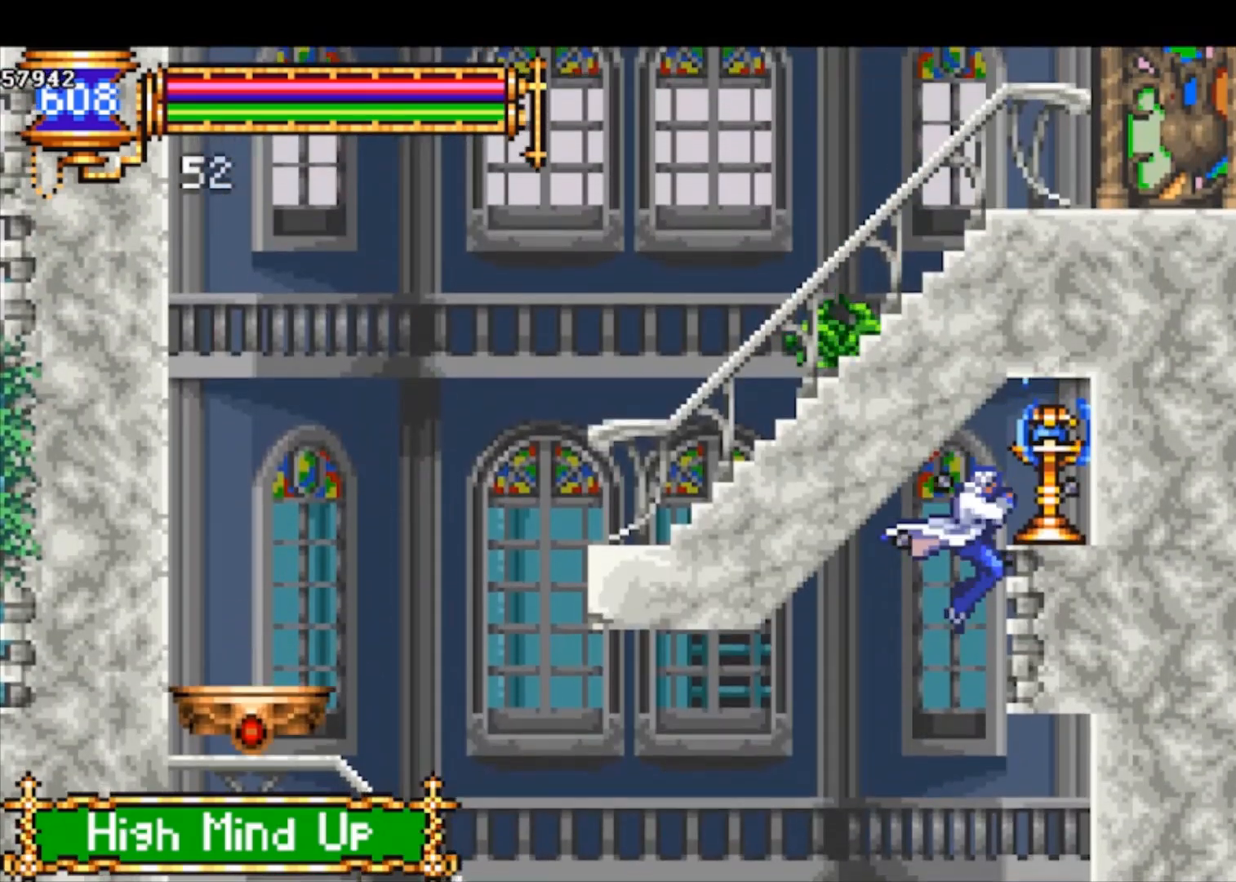
{"buttons": [], "left_stick": "center", "events": [[167, "SQUARE", "down"], [233, "SQUARE", "up"], [267, "CROSS", "down"], [333, "SQUARE", "down"], [400, "CROSS", "up"], [433, "SQUARE", "up"]]}
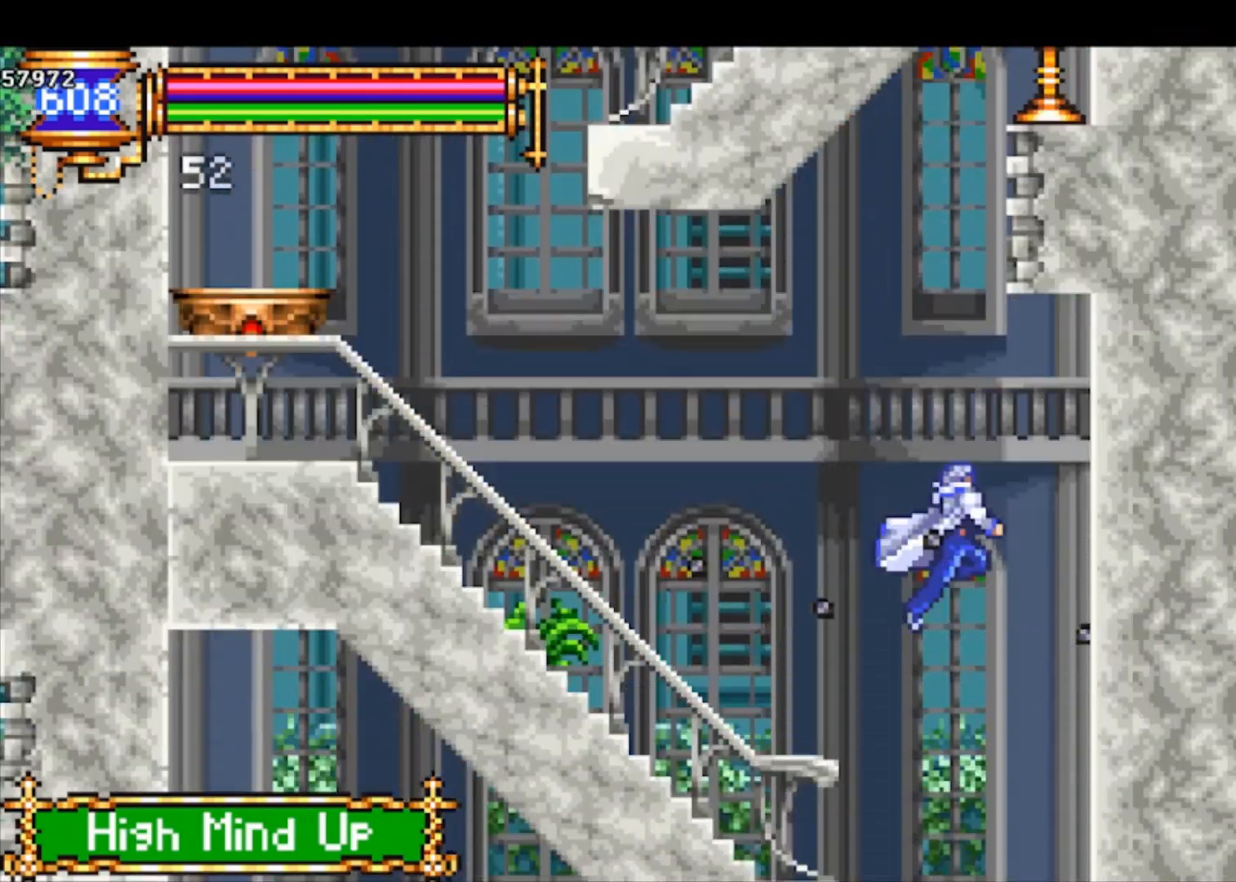
{"buttons": [], "left_stick": "center", "events": [[300, "CROSS", "down"], [367, "CROSS", "up"]]}
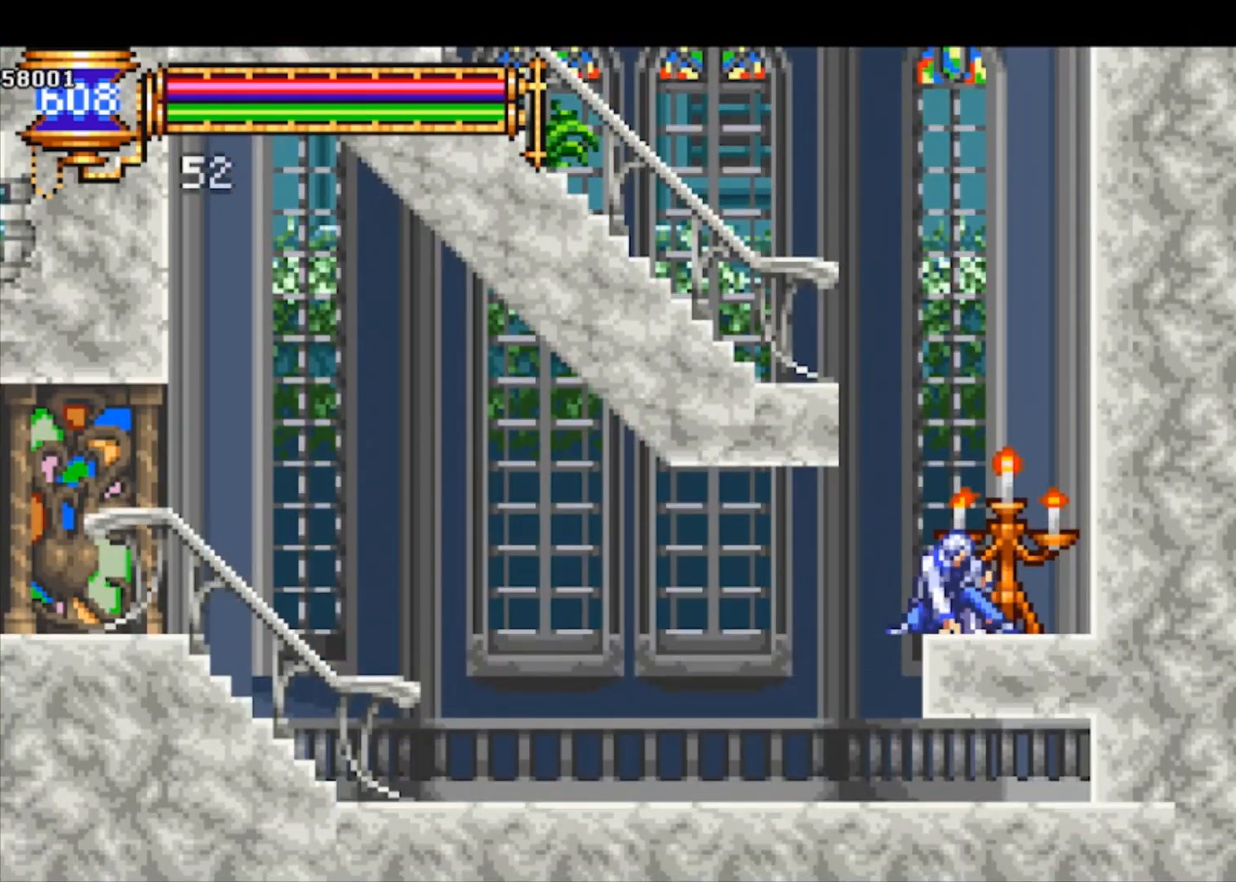
{"buttons": [], "left_stick": "up", "events": [[233, "CROSS", "down"], [333, "left_stick", "up"], [400, "CROSS", "up"], [400, "L1", "down"], [500, "L1", "up"]]}
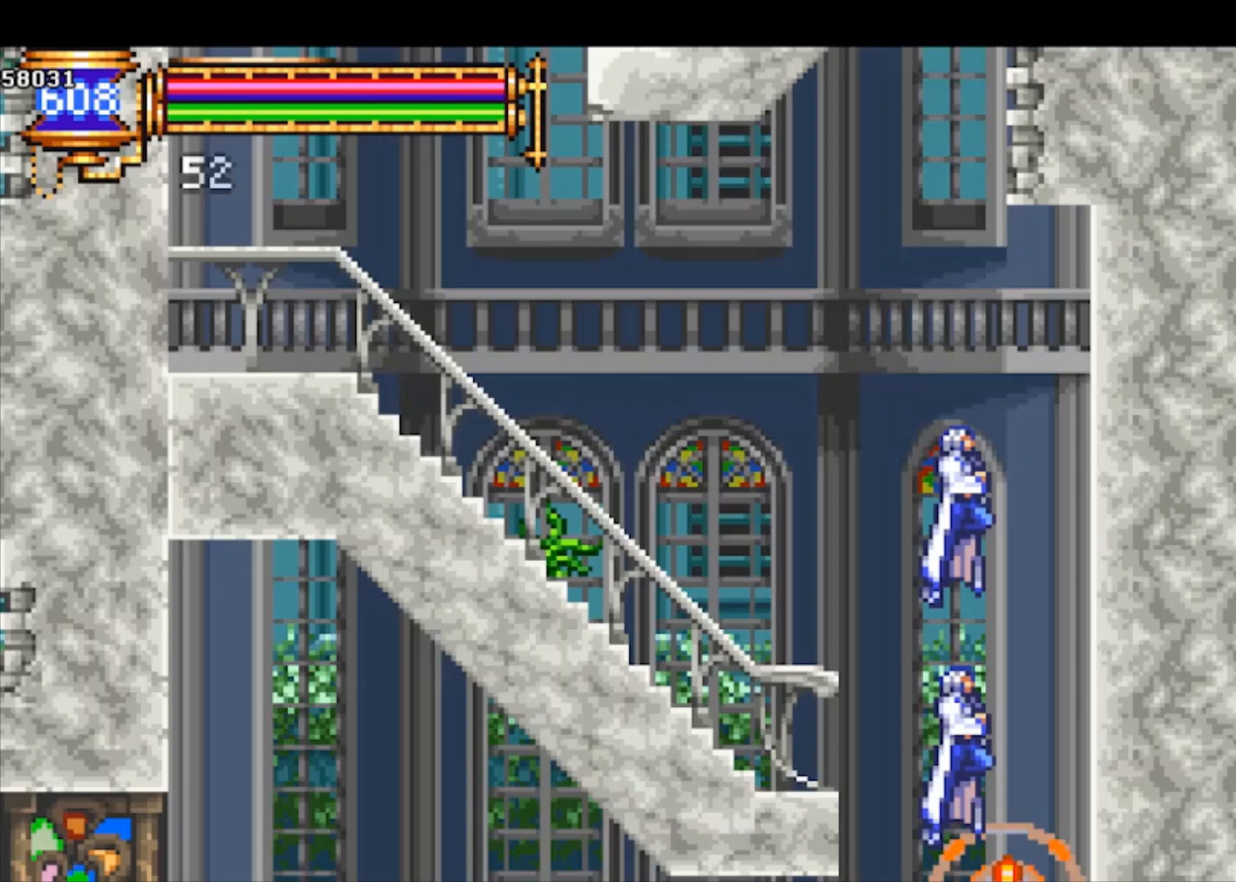
{"buttons": [], "left_stick": "center", "events": [[333, "left_stick", "center"]]}
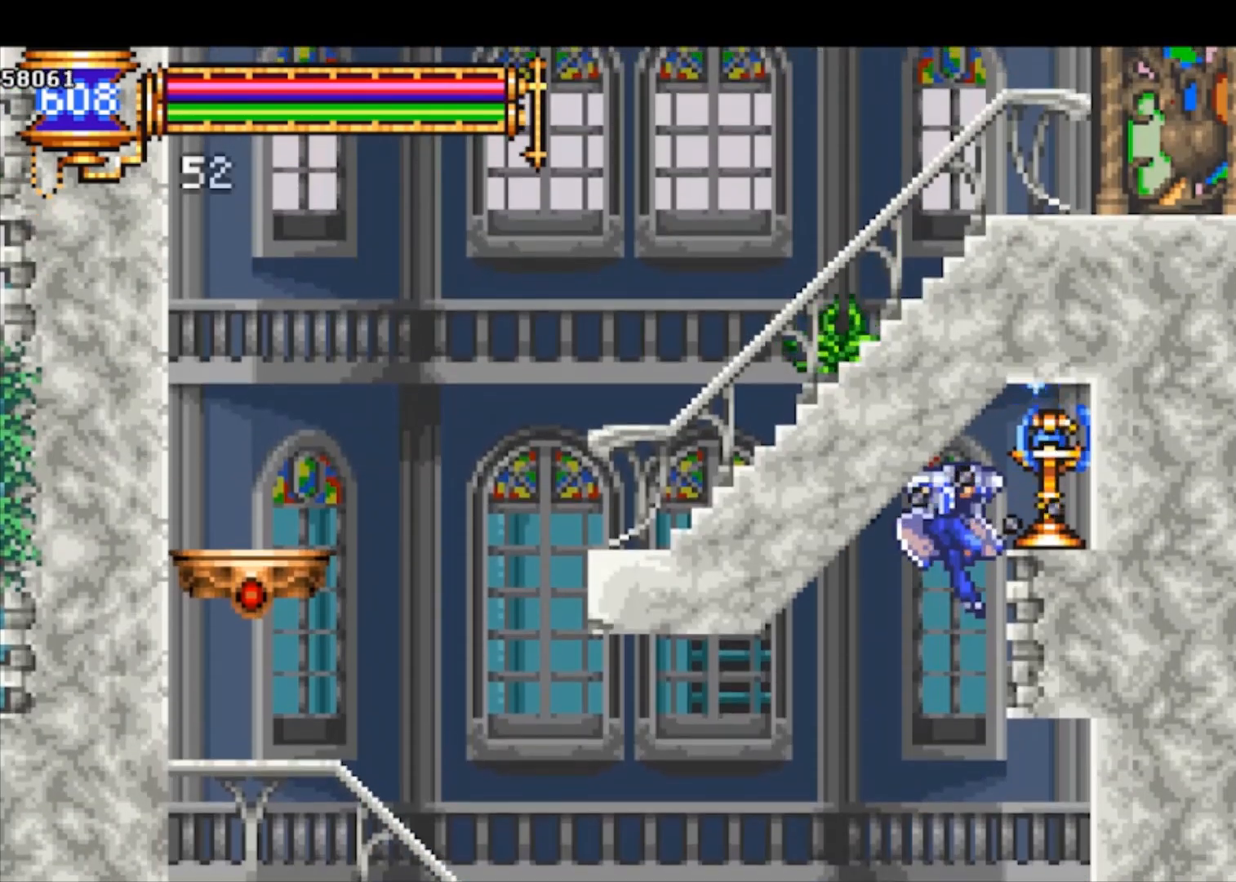
{"buttons": [], "left_stick": "center", "events": [[133, "left_stick", "up"], [167, "CROSS", "down"], [233, "SQUARE", "down"], [333, "CROSS", "up"], [367, "SQUARE", "up"], [467, "left_stick", "center"]]}
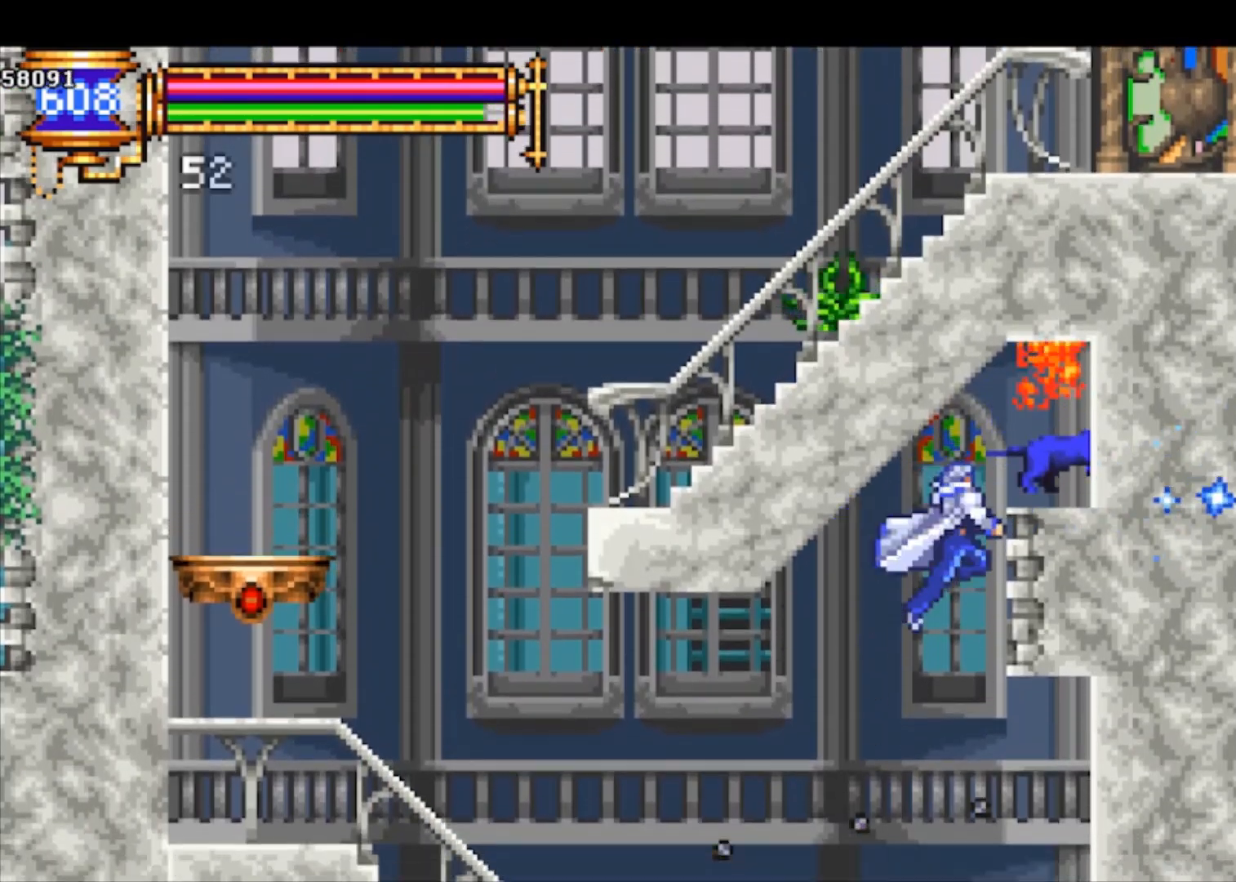
{"buttons": [], "left_stick": "center", "events": [[167, "left_stick", "down"], [267, "CROSS", "down"], [367, "CROSS", "up"], [500, "left_stick", "center"]]}
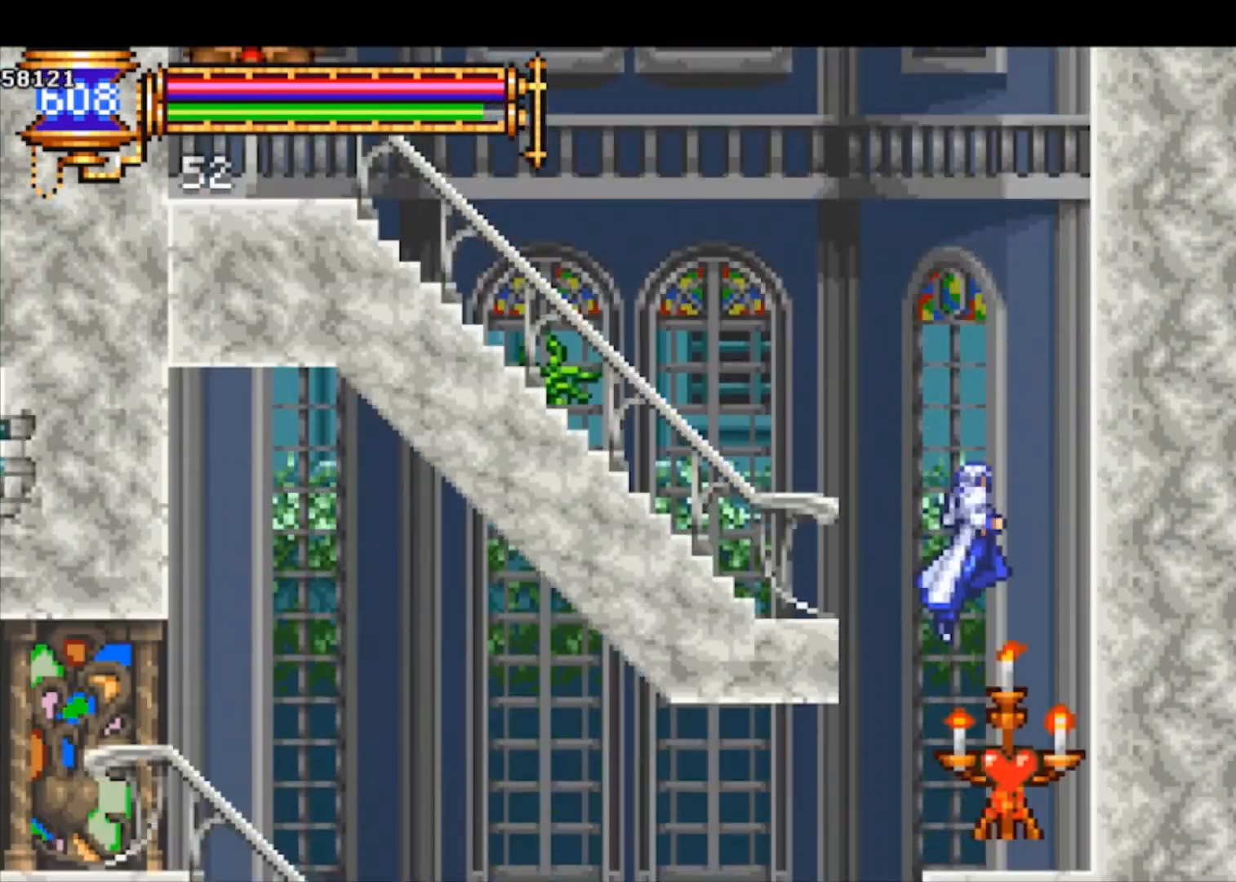
{"buttons": [], "left_stick": "center", "events": [[200, "left_stick", "left"], [300, "left_stick", "center"]]}
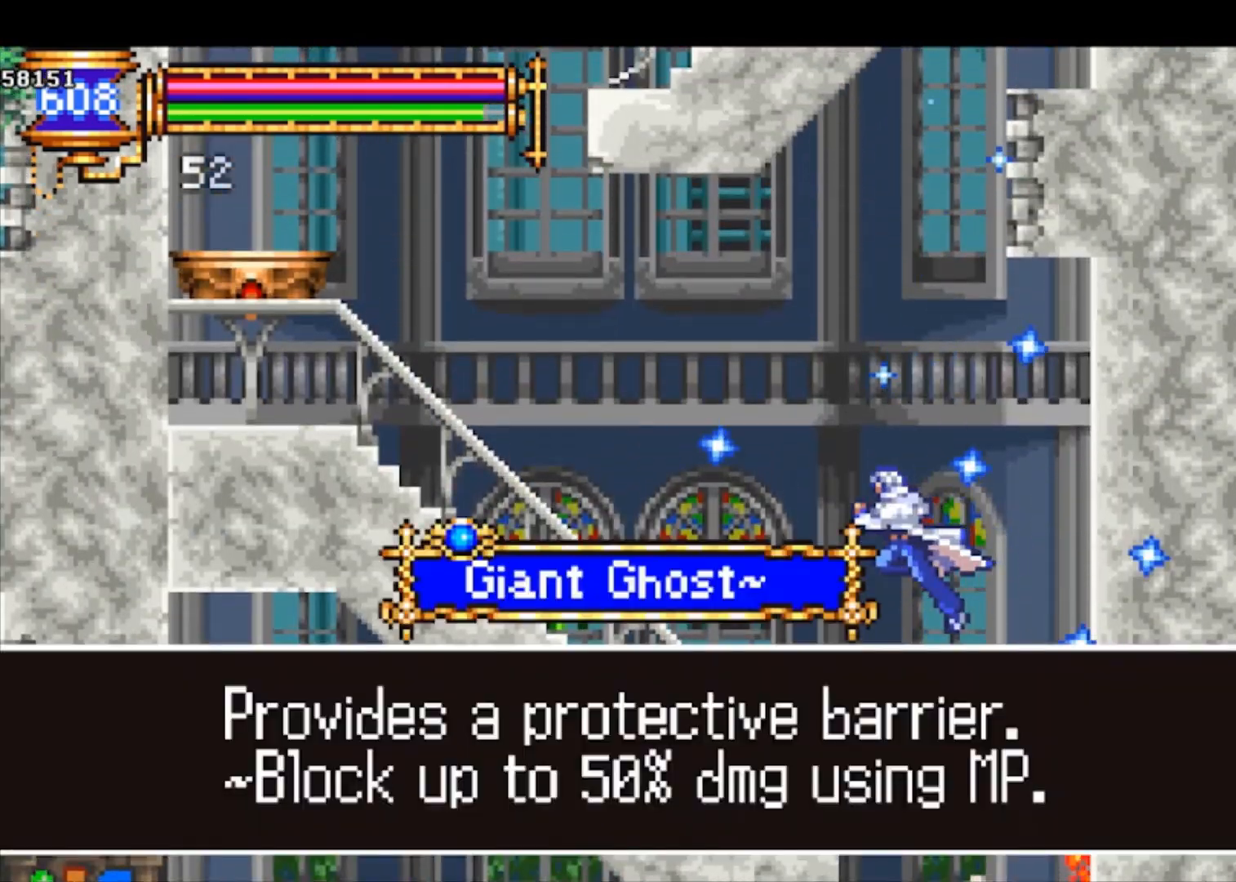
{"buttons": [], "left_stick": "center", "events": [[267, "CROSS", "down"], [333, "CROSS", "up"], [433, "CROSS", "down"], [500, "CROSS", "up"]]}
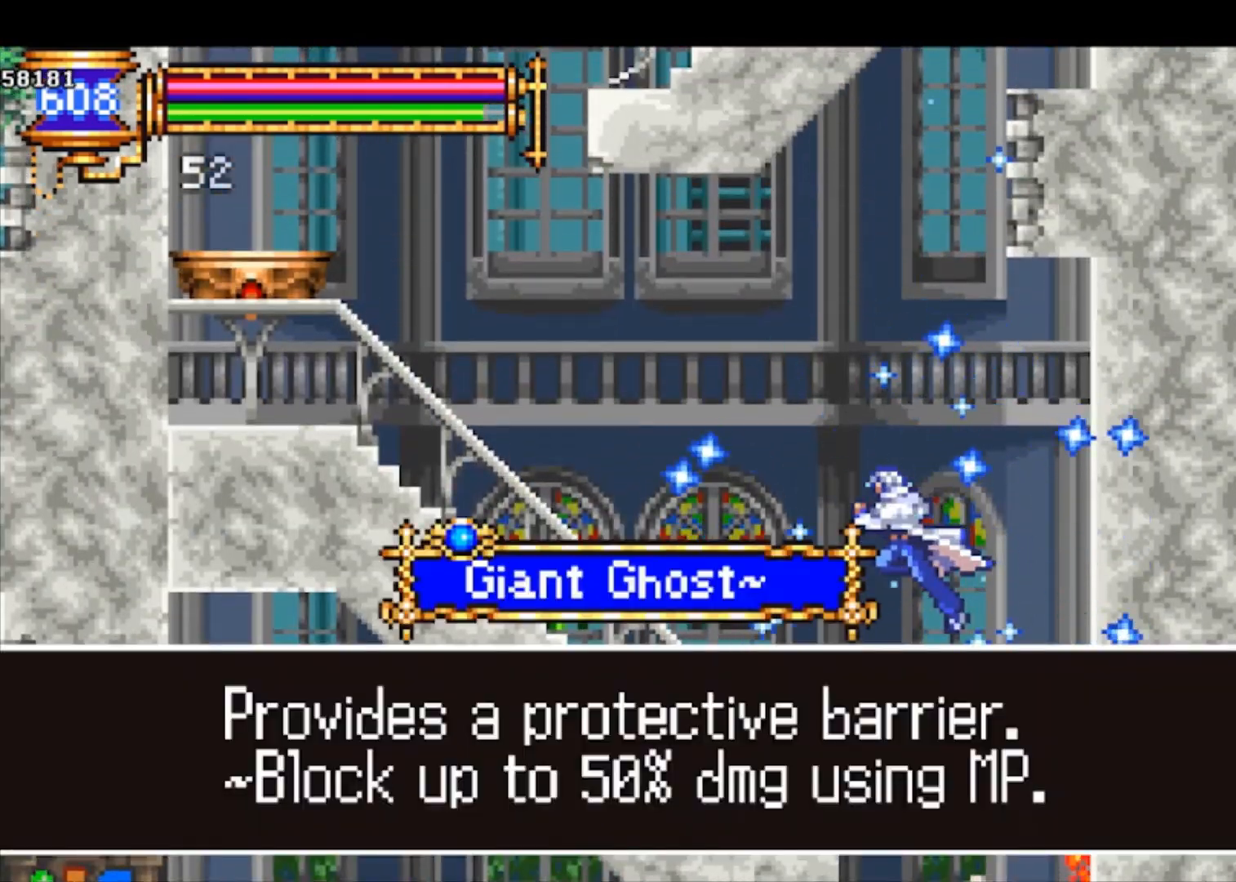
{"buttons": ["CROSS"], "left_stick": "center", "events": [[67, "CROSS", "down"], [167, "CROSS", "up"], [300, "CROSS", "down"], [333, "CROSS", "up"], [433, "CROSS", "down"]]}
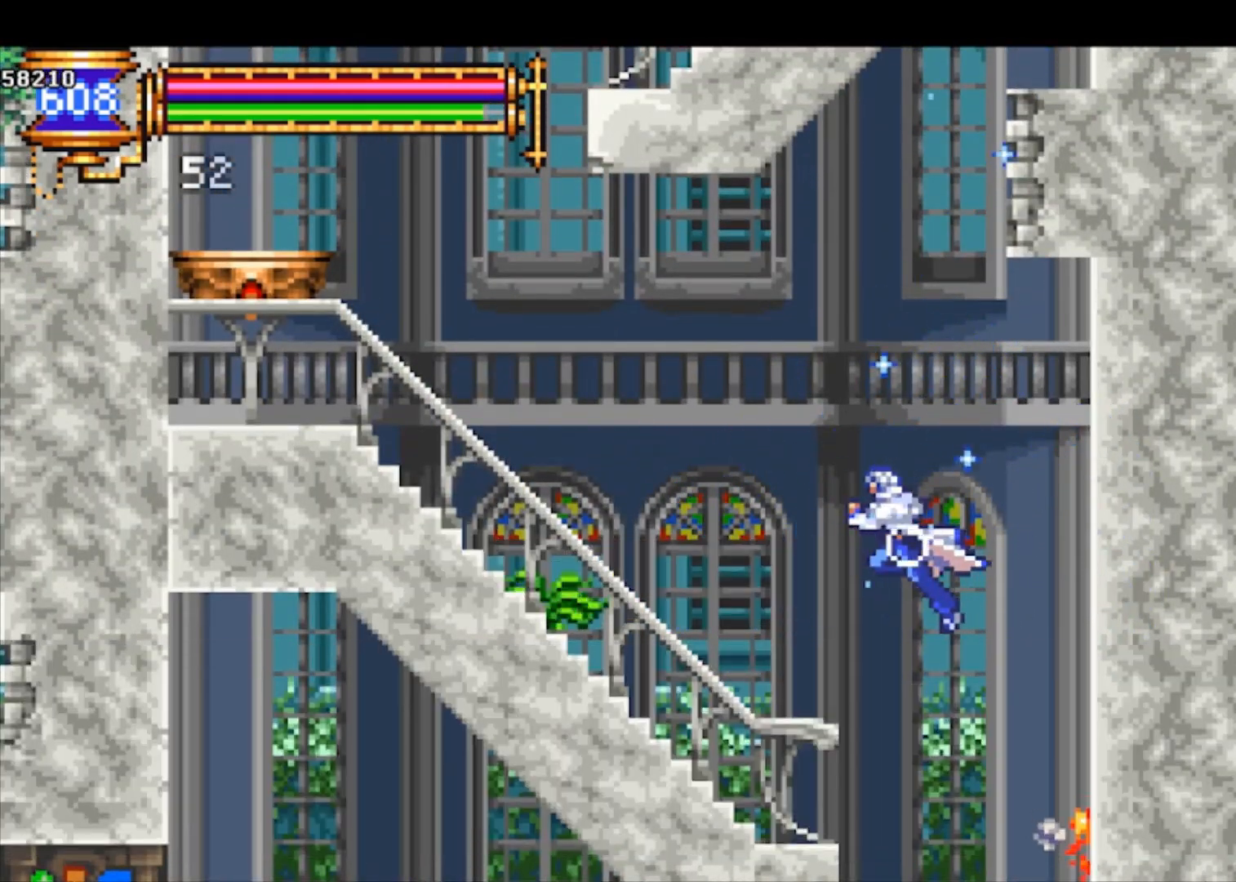
{"buttons": [], "left_stick": "center", "events": [[33, "CROSS", "up"], [100, "CROSS", "down"], [167, "CROSS", "up"], [233, "left_stick", "right"], [433, "left_stick", "center"]]}
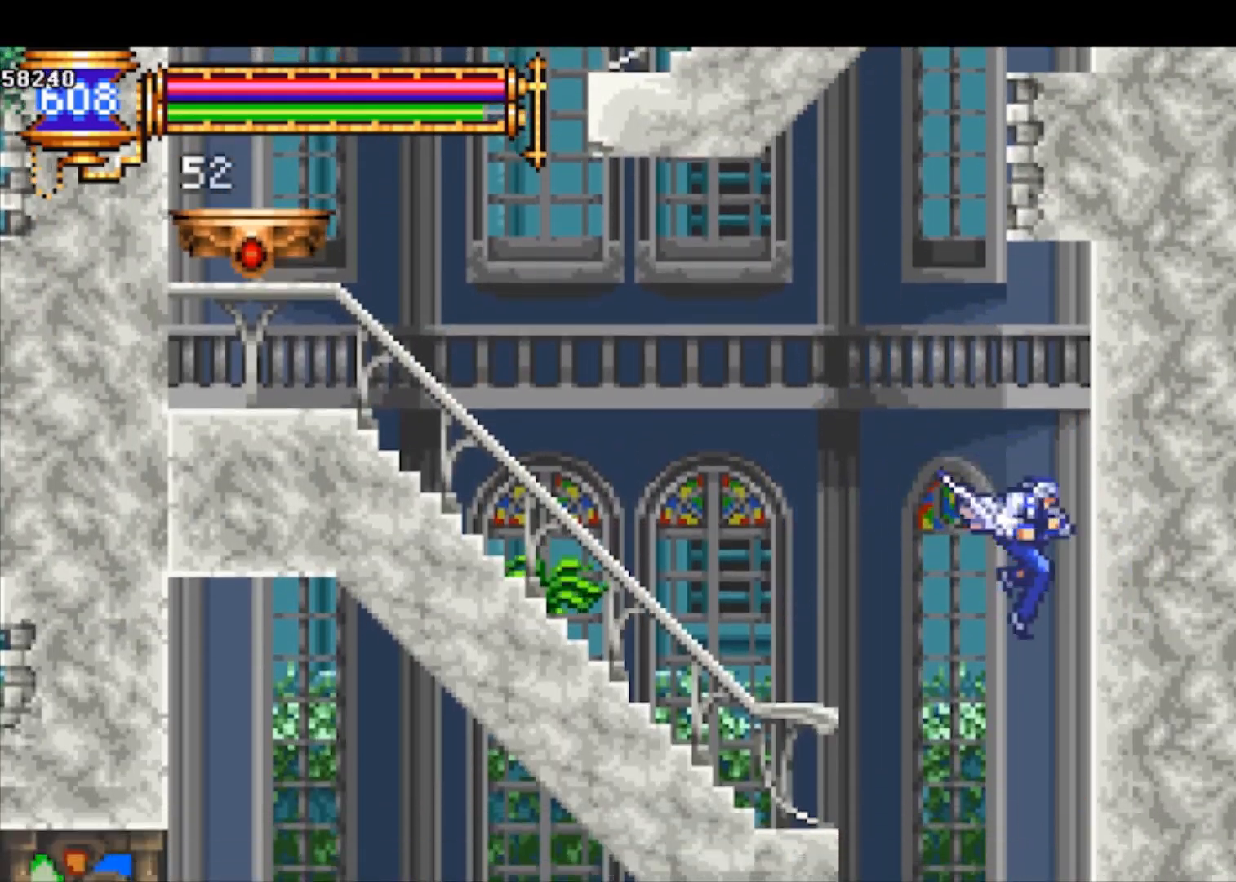
{"buttons": [], "left_stick": "down-left", "events": [[167, "left_stick", "down-left"], [233, "CROSS", "down"], [333, "CROSS", "up"]]}
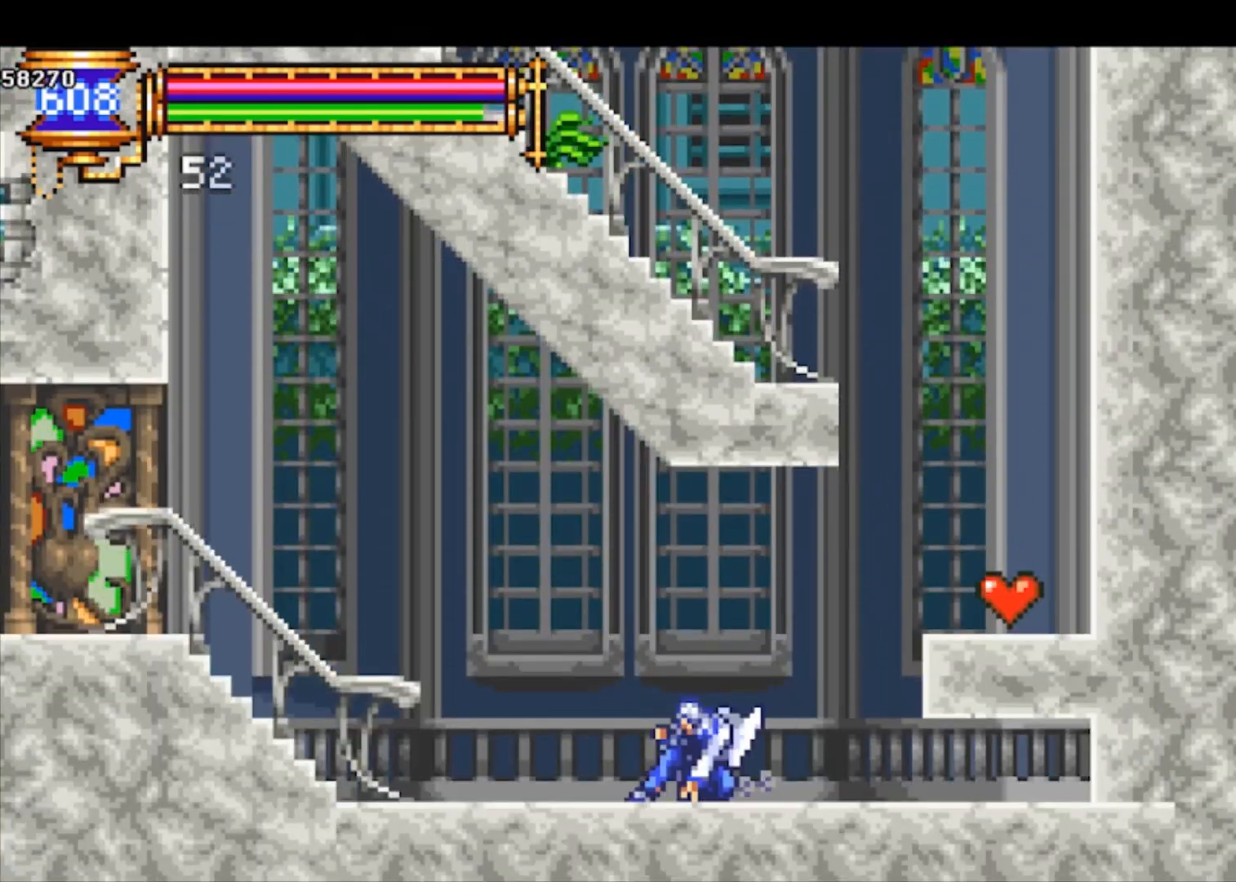
{"buttons": [], "left_stick": "left", "events": [[100, "left_stick", "left"]]}
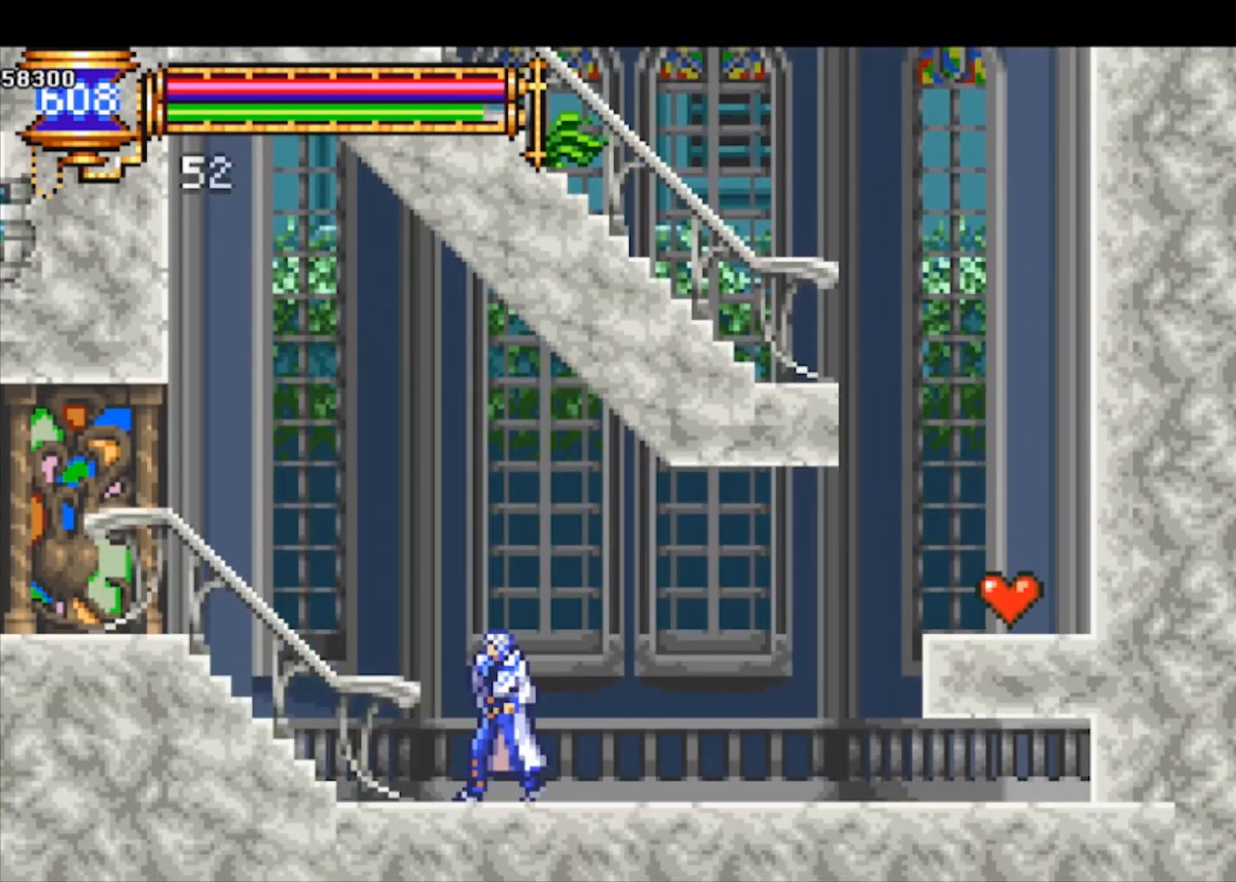
{"buttons": ["CROSS", "R1"], "left_stick": "down-left", "events": [[33, "CROSS", "down"], [233, "CROSS", "up"], [233, "left_stick", "down-left"], [267, "R1", "down"], [300, "CROSS", "down"]]}
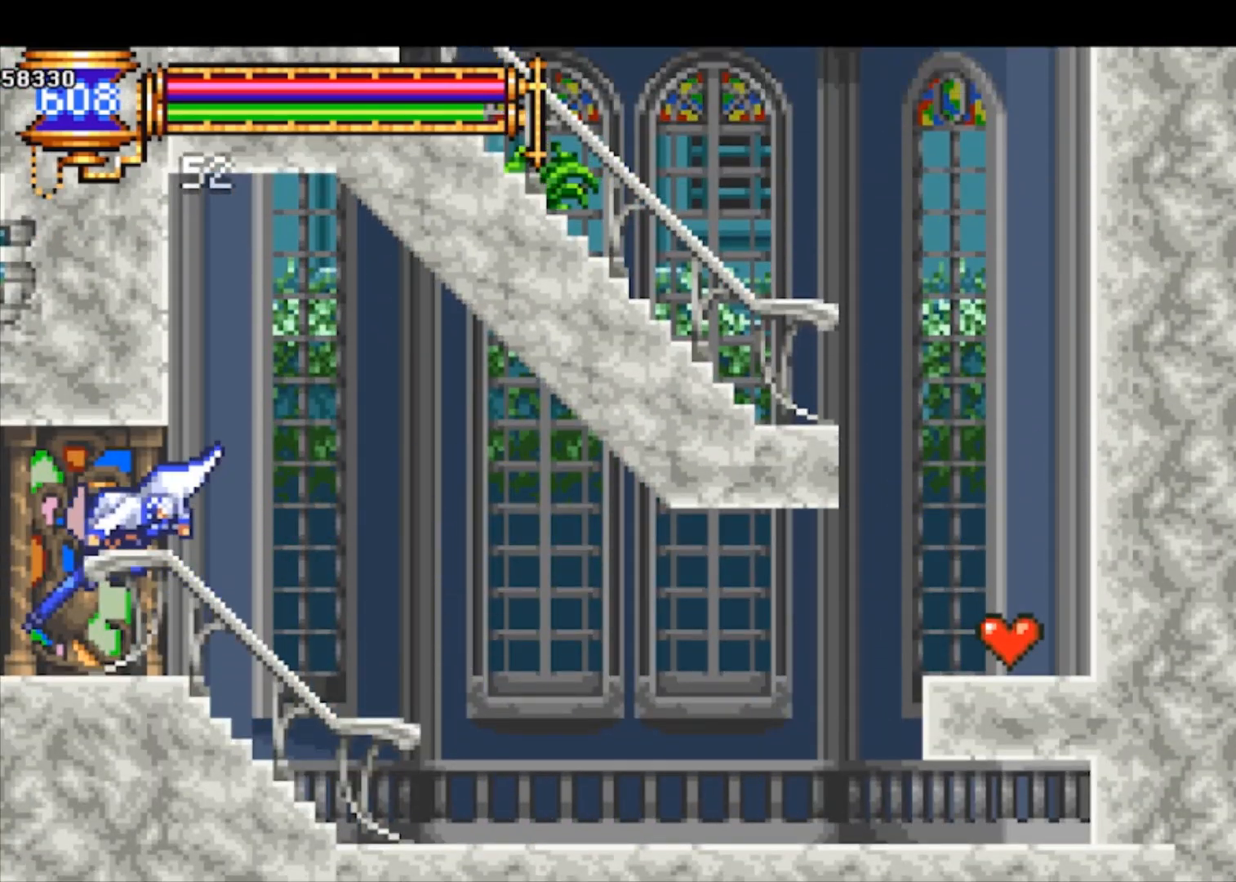
{"buttons": [], "left_stick": "up-left", "events": [[133, "left_stick", "left"], [167, "CROSS", "up"], [367, "R1", "up"], [400, "L1", "down"], [433, "left_stick", "up-left"], [500, "L1", "up"]]}
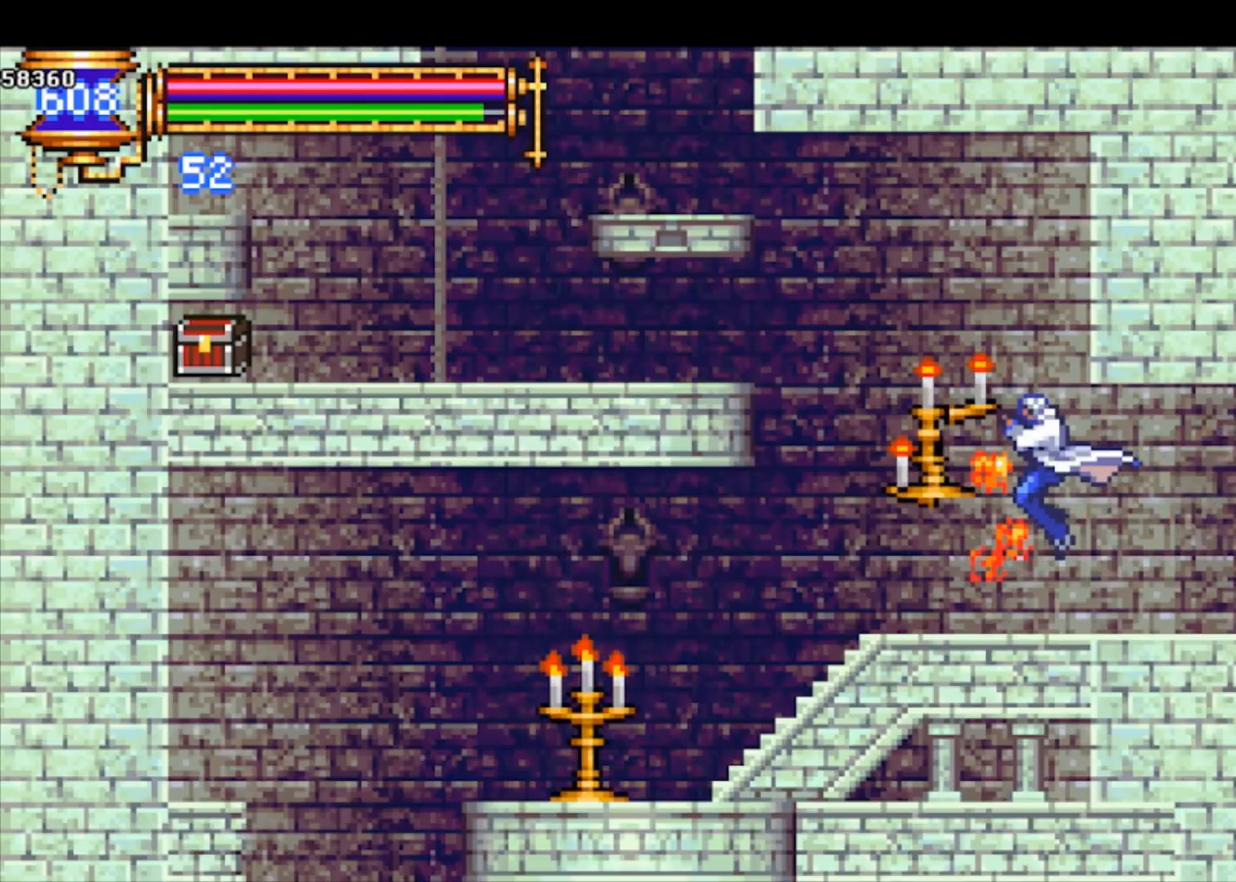
{"buttons": [], "left_stick": "down-left", "events": [[67, "L1", "down"], [133, "L1", "up"], [233, "left_stick", "left"], [500, "left_stick", "down-left"]]}
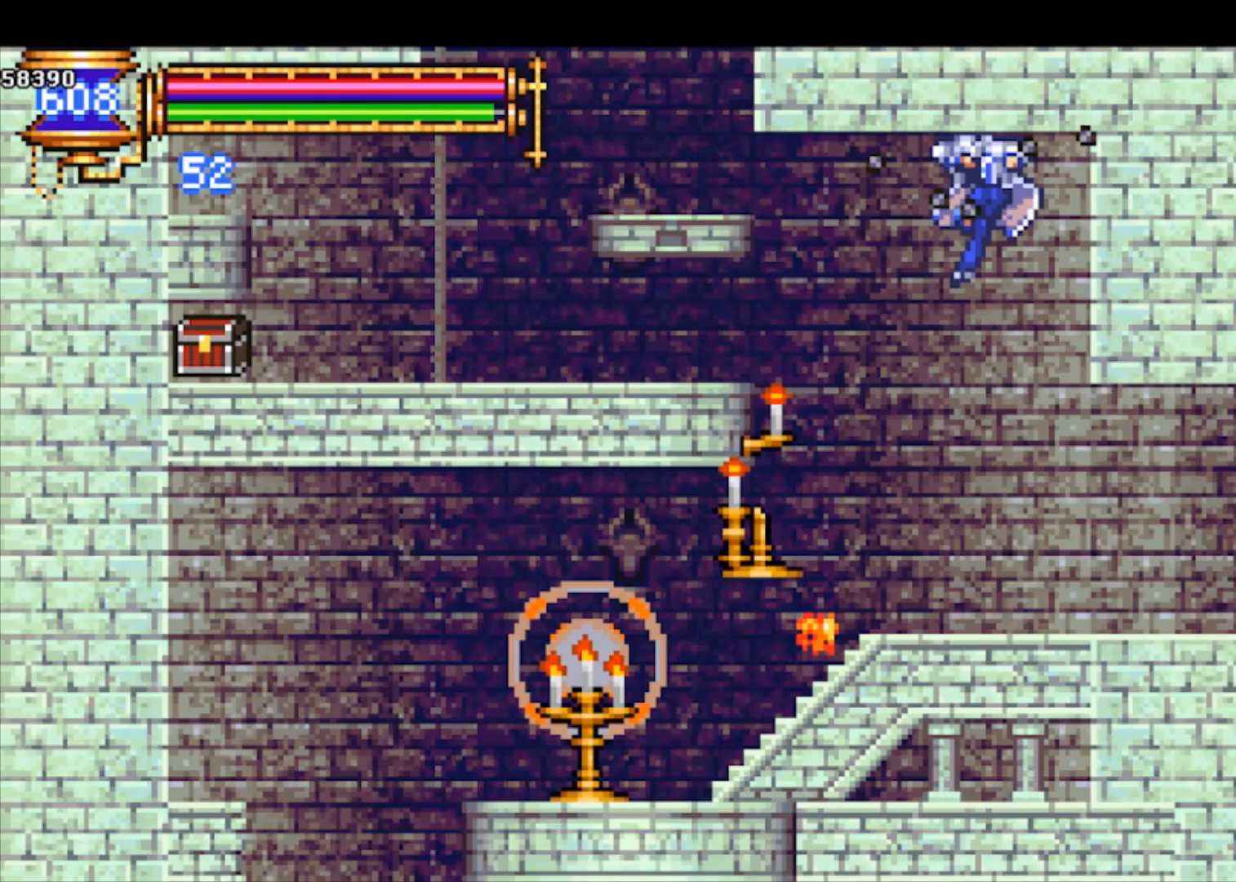
{"buttons": [], "left_stick": "left", "events": [[33, "CROSS", "down"], [33, "R1", "down"], [267, "CROSS", "up"], [300, "R1", "up"], [333, "left_stick", "left"]]}
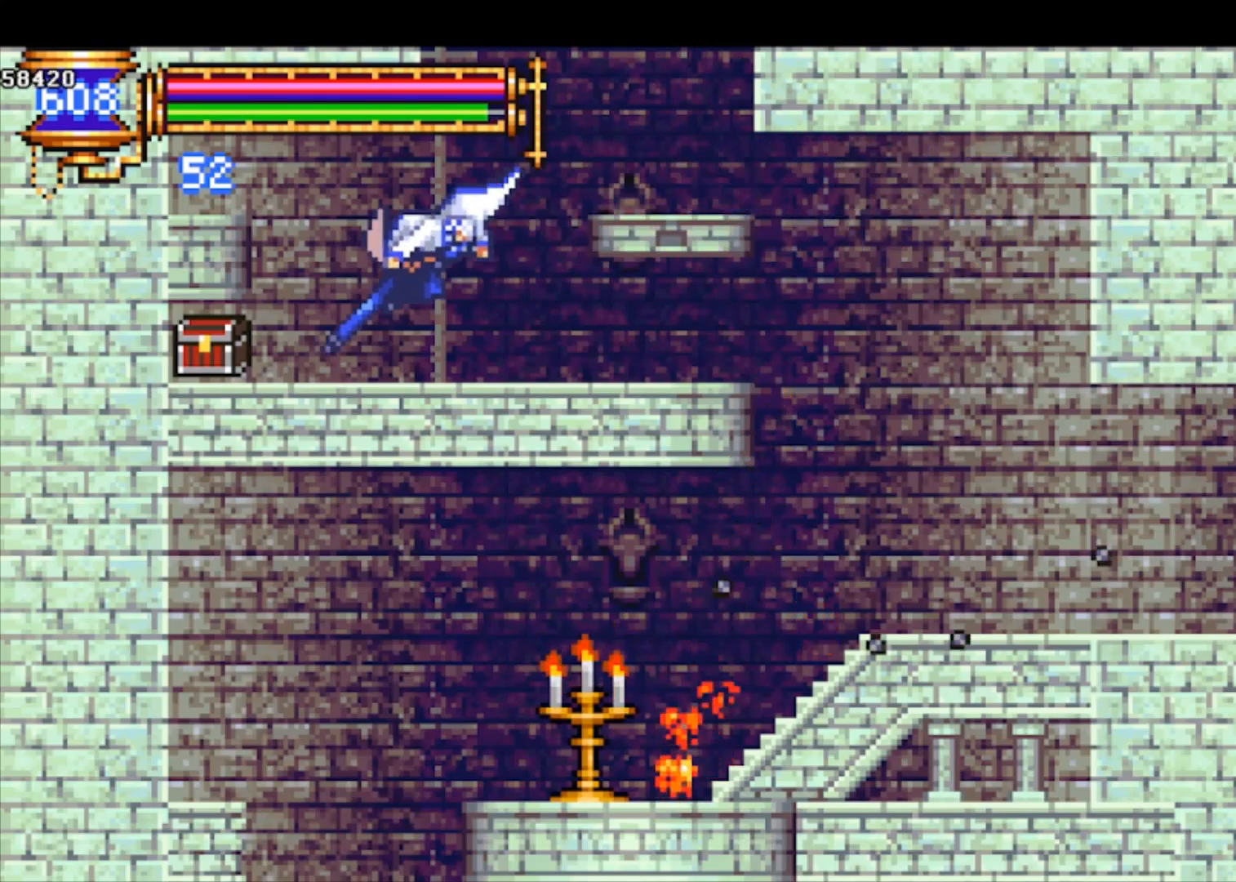
{"buttons": [], "left_stick": "down-right", "events": [[133, "left_stick", "down-left"], [167, "CROSS", "down"], [267, "CROSS", "up"], [333, "left_stick", "right"], [500, "left_stick", "down-right"]]}
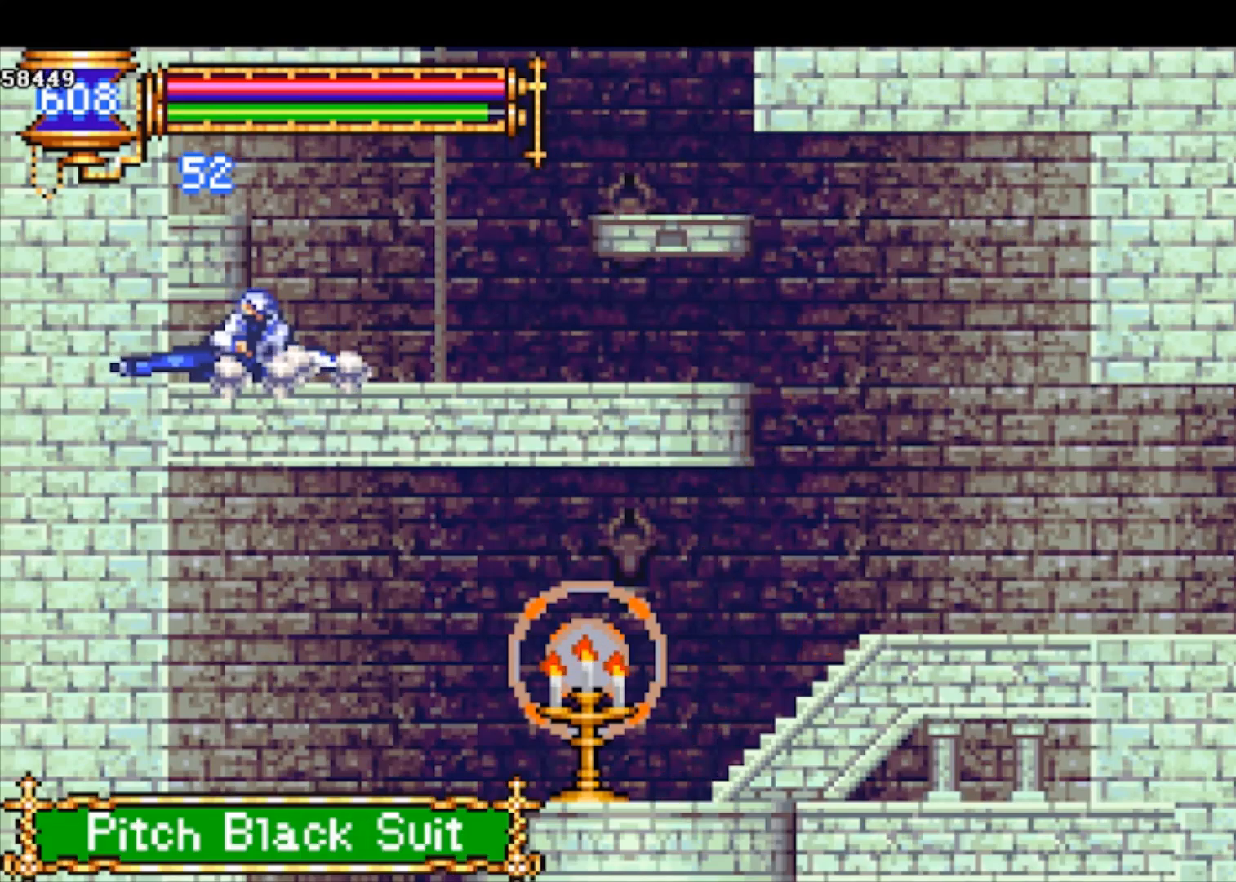
{"buttons": [], "left_stick": "right", "events": [[167, "CROSS", "down"], [233, "CROSS", "up"], [300, "CROSS", "down"], [333, "CROSS", "up"], [400, "CROSS", "down"], [433, "left_stick", "right"], [500, "CROSS", "up"]]}
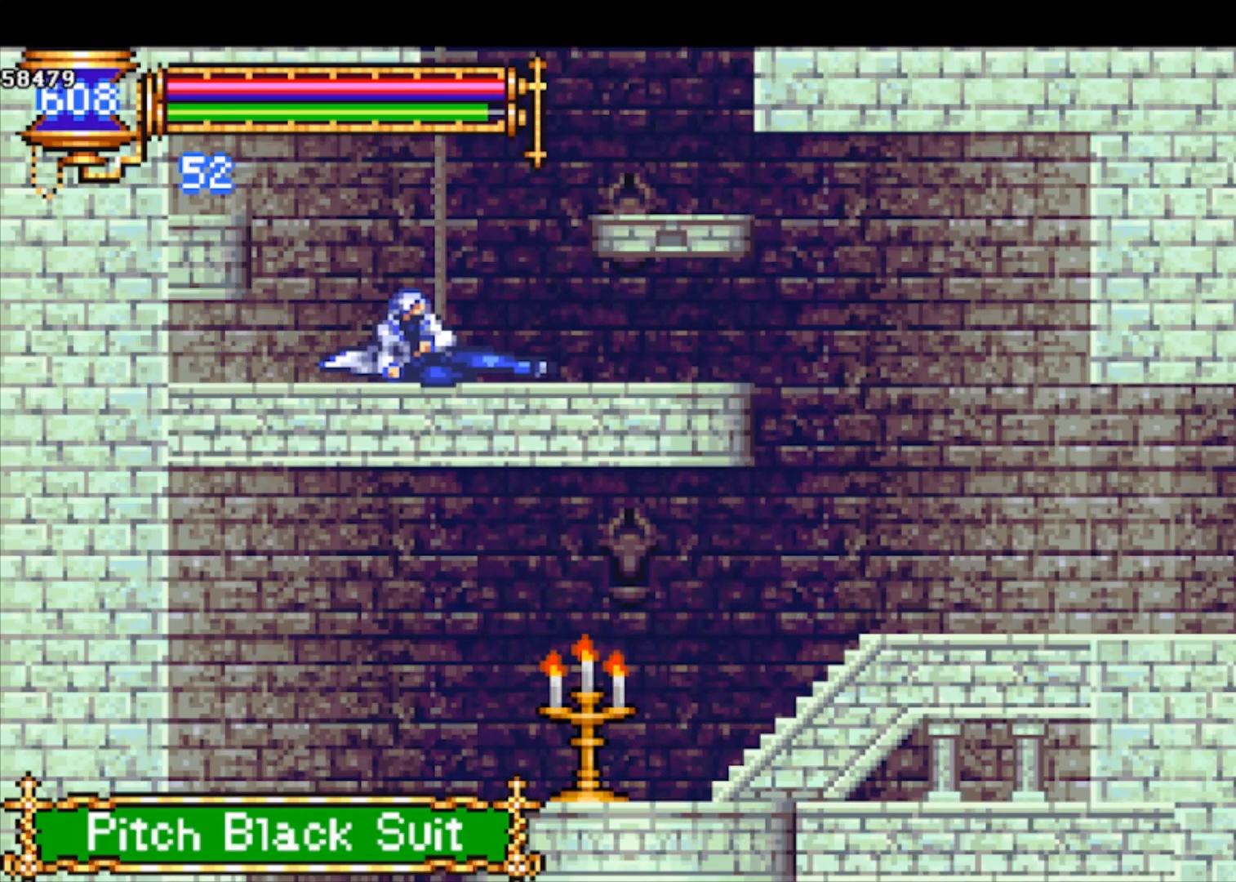
{"buttons": [], "left_stick": "center", "events": [[167, "CROSS", "down"], [200, "left_stick", "up"], [233, "CROSS", "up"], [267, "L1", "down"], [367, "L1", "up"], [433, "left_stick", "center"]]}
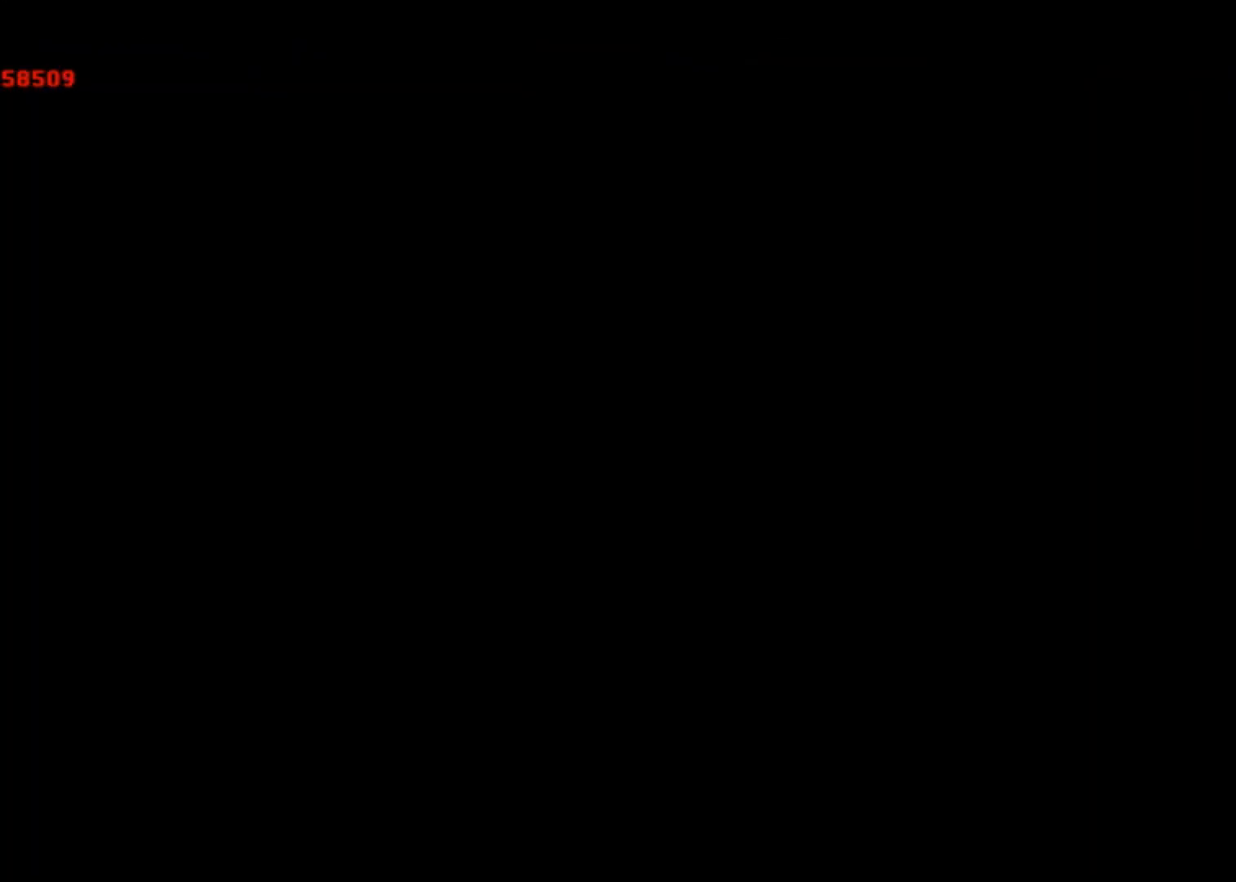
{"buttons": [], "left_stick": "right", "events": [[367, "left_stick", "left"], [467, "left_stick", "right"]]}
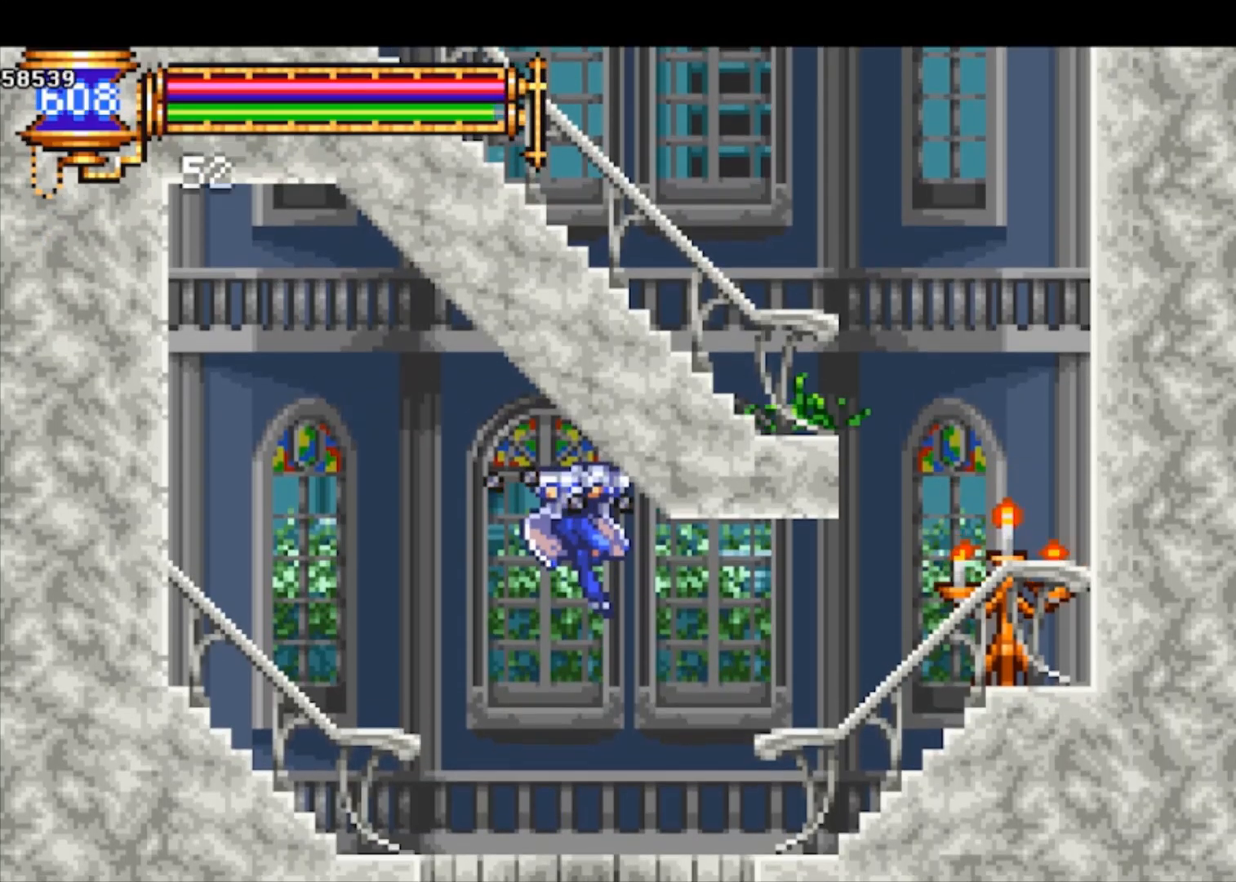
{"buttons": [], "left_stick": "right", "events": [[33, "left_stick", "down-right"], [200, "R1", "down"], [233, "CROSS", "down"], [300, "CROSS", "up"], [300, "R1", "up"], [300, "left_stick", "right"]]}